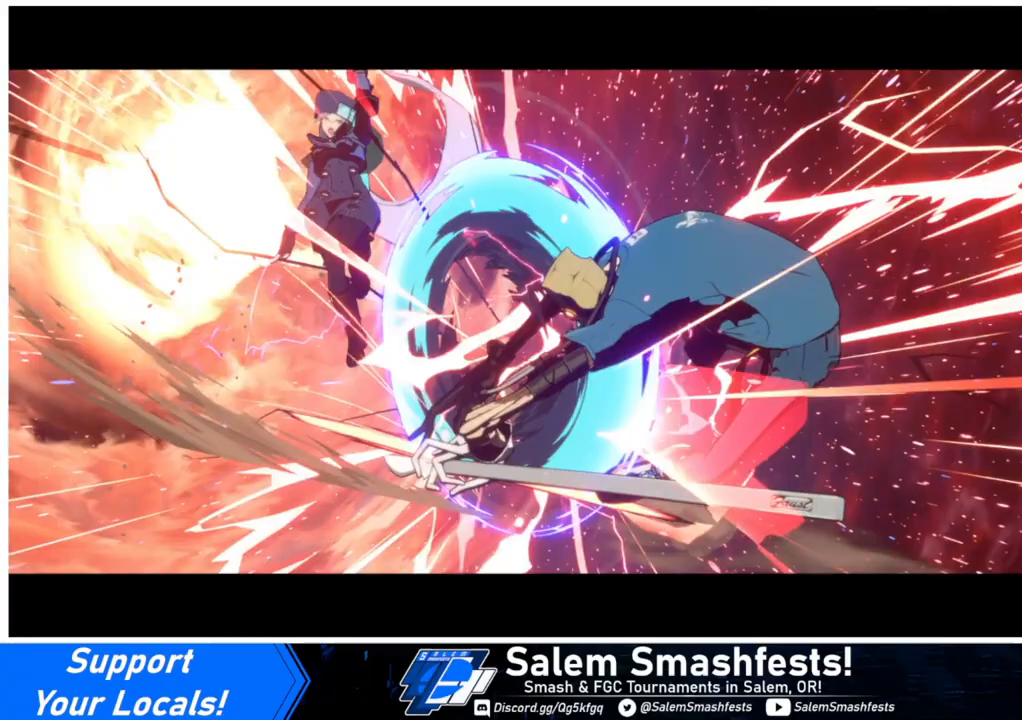
Gameplay with a controller (arcade stick); each line is a JSON object with the inputs held at the frame after it. "events" lists button and stick changes between this image and that frame as [ms after this image, input, new state], when the widget could be followed in between. Not read: L3 R3.
{"buttons": [], "events": []}
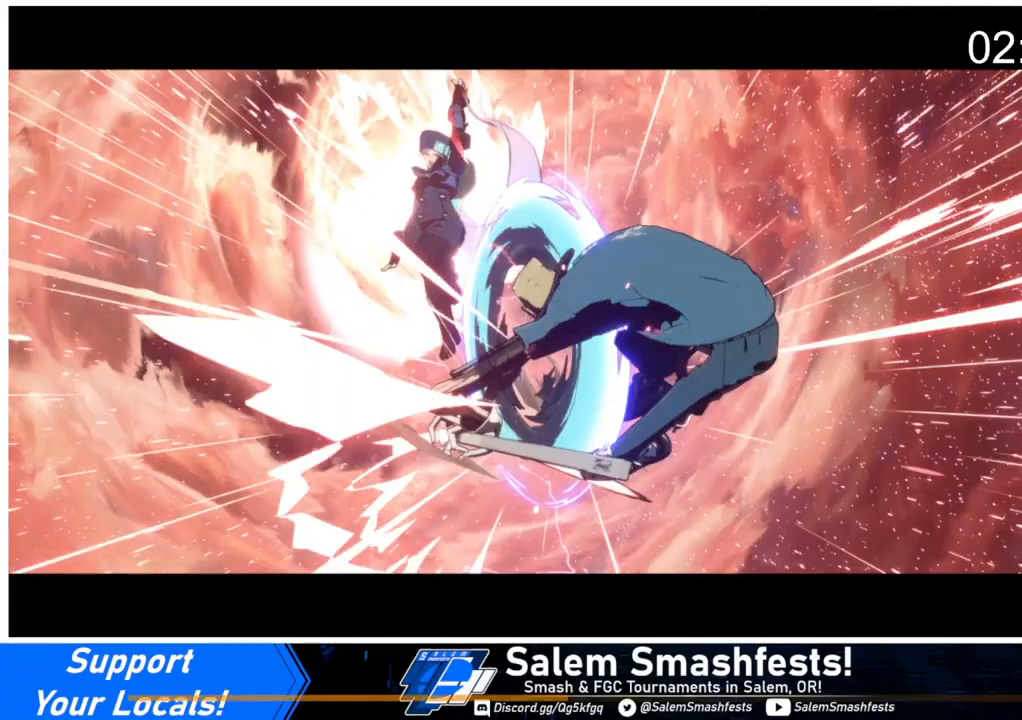
{"buttons": [], "events": []}
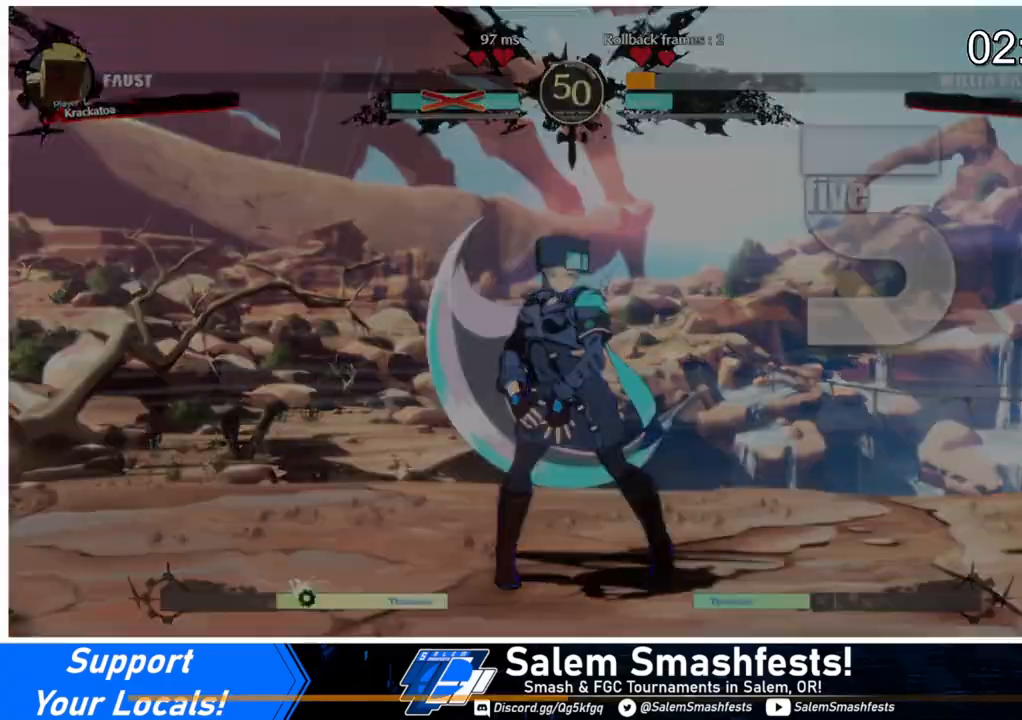
{"buttons": [], "events": []}
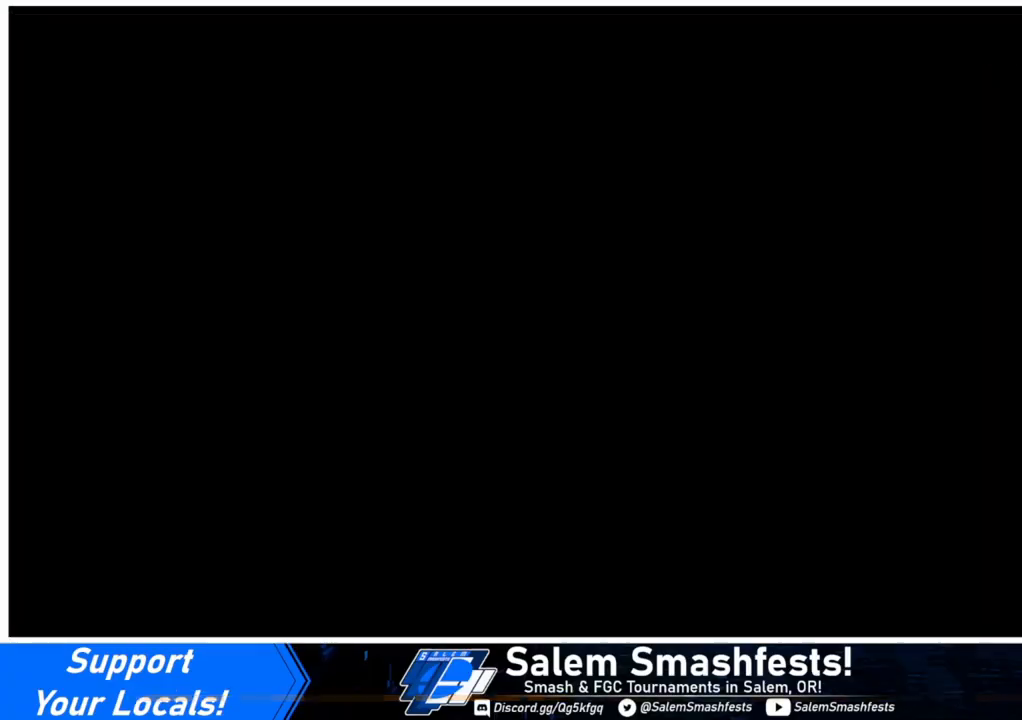
{"buttons": ["DPAD_LEFT"], "events": [[200, "DPAD_LEFT", "down"], [267, "DPAD_DOWN", "down"], [333, "DPAD_LEFT", "up"], [467, "DPAD_DOWN", "up"], [500, "DPAD_LEFT", "down"]]}
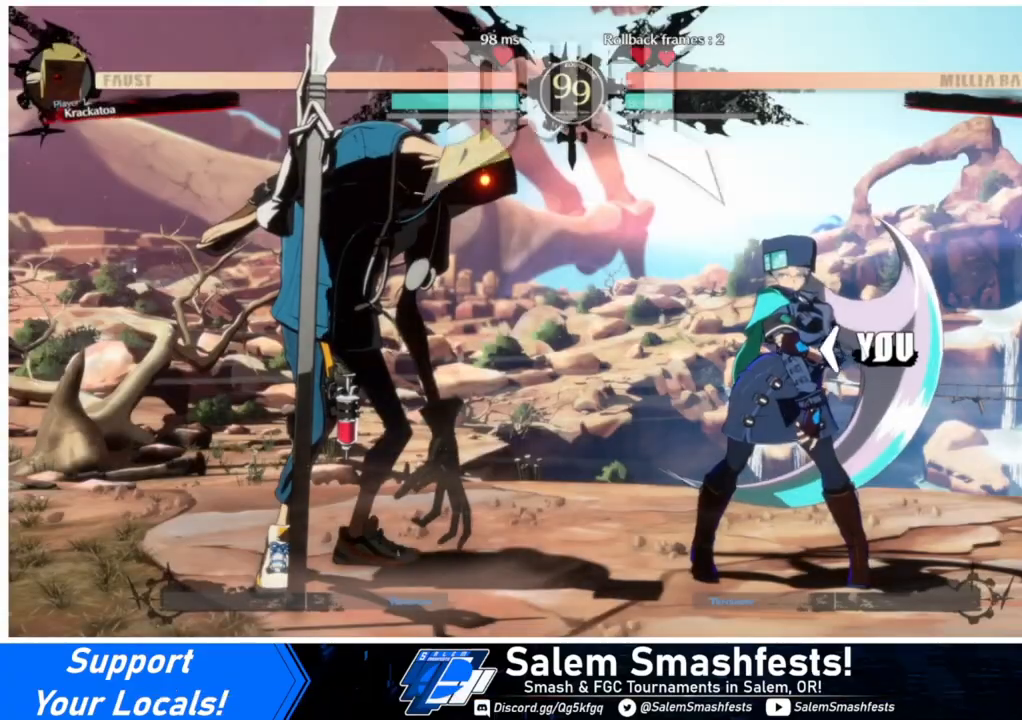
{"buttons": ["DPAD_RIGHT"], "events": [[133, "DPAD_DOWN", "down"], [133, "DPAD_LEFT", "up"], [333, "DPAD_LEFT", "down"], [367, "DPAD_DOWN", "up"], [467, "DPAD_LEFT", "up"], [500, "DPAD_RIGHT", "down"]]}
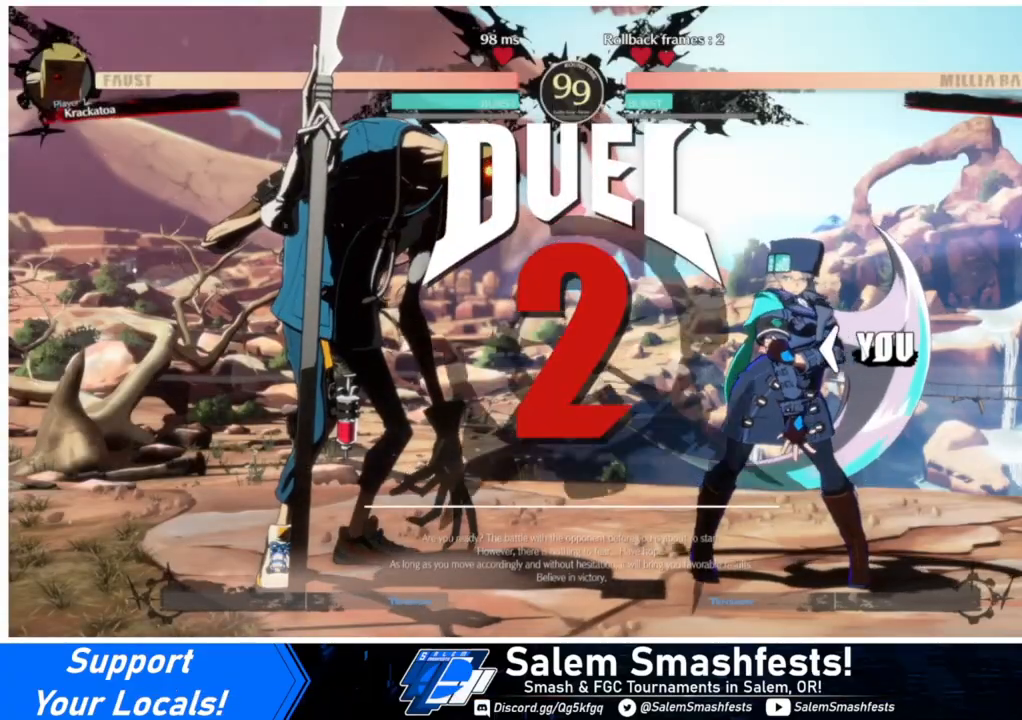
{"buttons": [], "events": [[167, "DPAD_RIGHT", "up"], [200, "DPAD_LEFT", "down"], [233, "DPAD_DOWN", "down"], [300, "DPAD_LEFT", "up"], [400, "DPAD_DOWN", "up"], [400, "DPAD_RIGHT", "down"], [433, "DPAD_RIGHT", "up"], [467, "DPAD_RIGHT", "down"], [500, "DPAD_RIGHT", "up"]]}
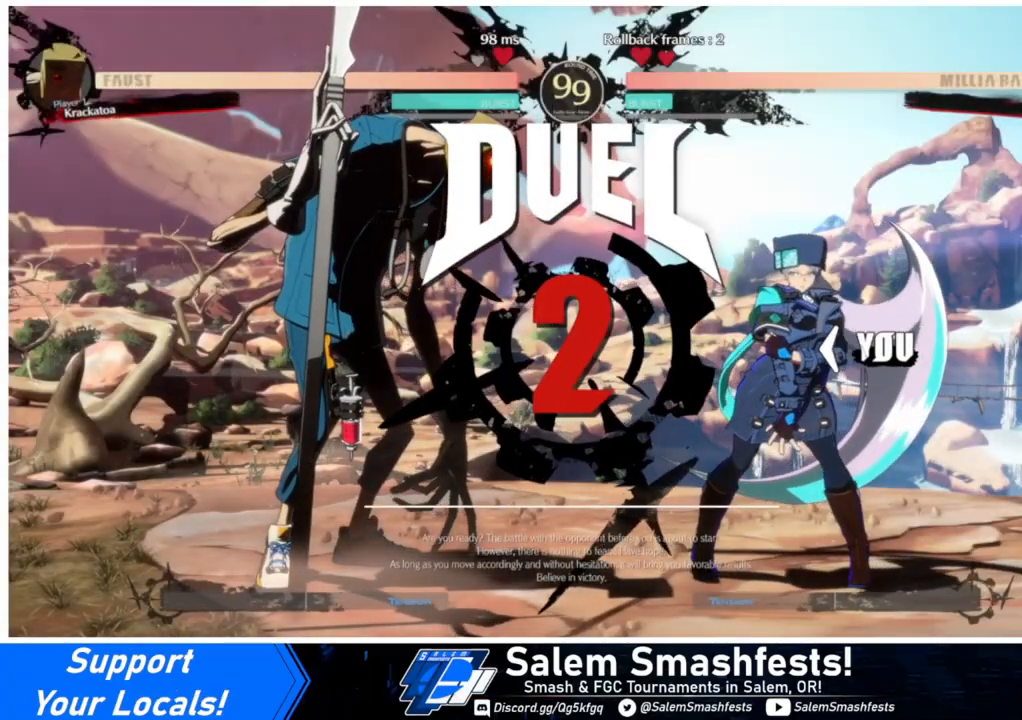
{"buttons": ["DPAD_LEFT"], "events": [[433, "DPAD_LEFT", "down"]]}
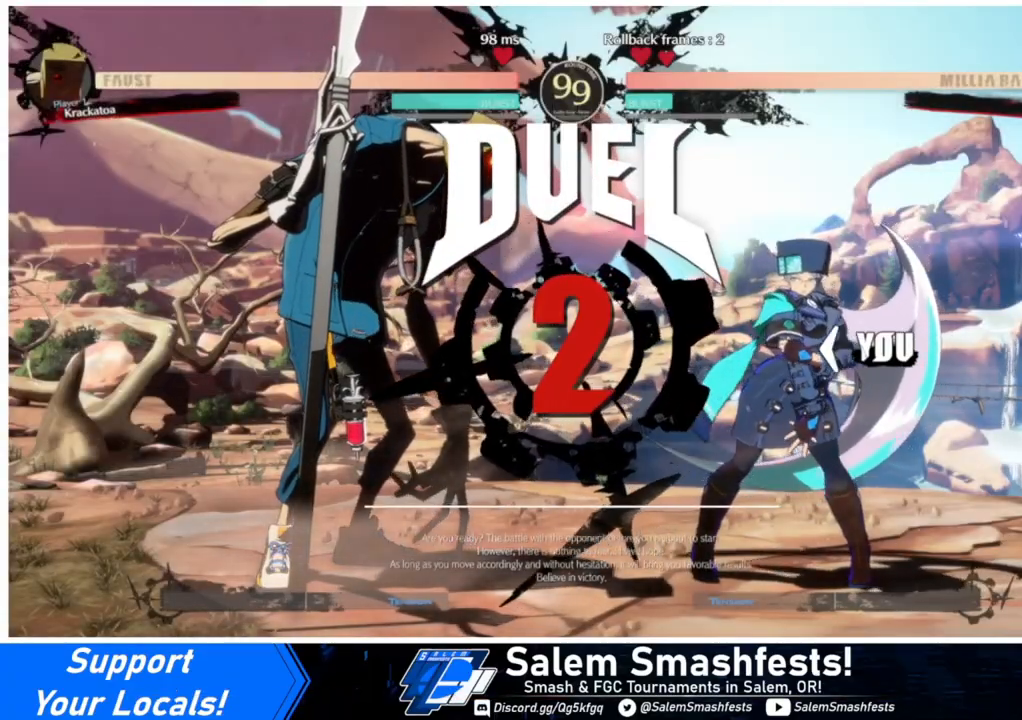
{"buttons": ["DPAD_UP", "DPAD_LEFT"], "events": [[200, "DPAD_UP", "down"]]}
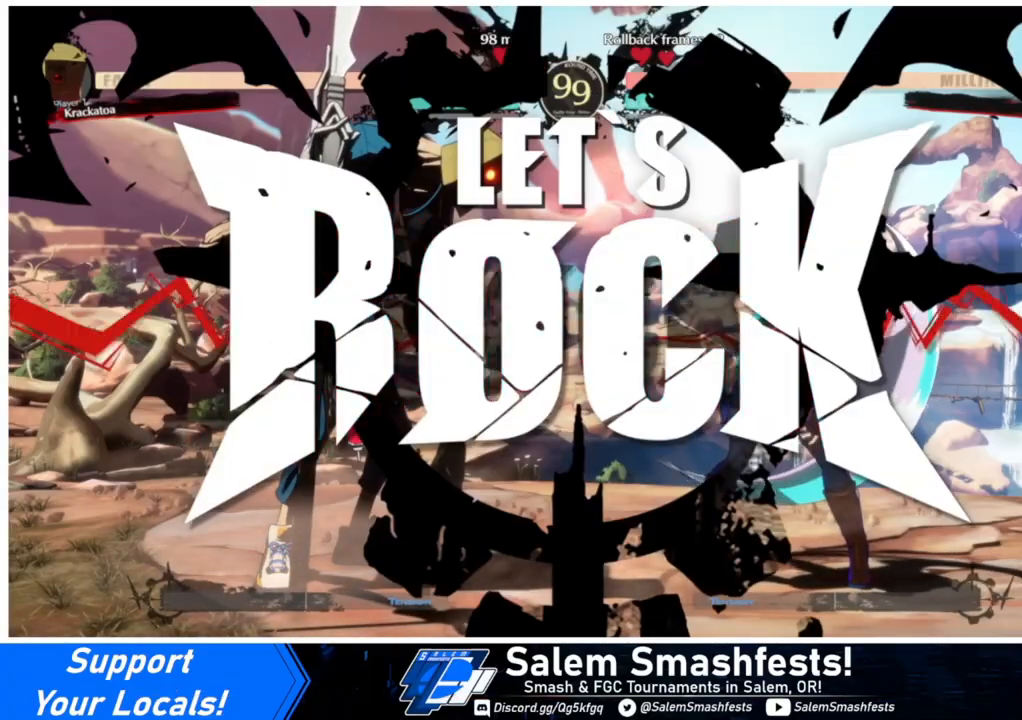
{"buttons": ["DPAD_UP", "DPAD_LEFT"], "events": []}
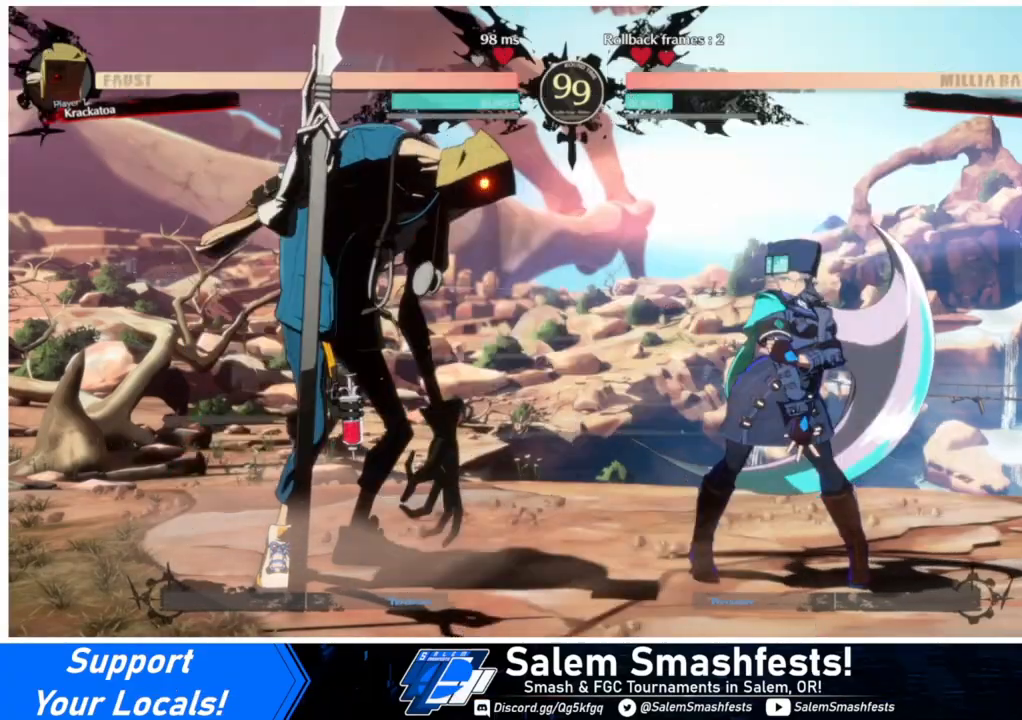
{"buttons": ["DPAD_RIGHT"], "events": [[100, "DPAD_LEFT", "up"], [167, "DPAD_RIGHT", "down"], [167, "DPAD_UP", "up"]]}
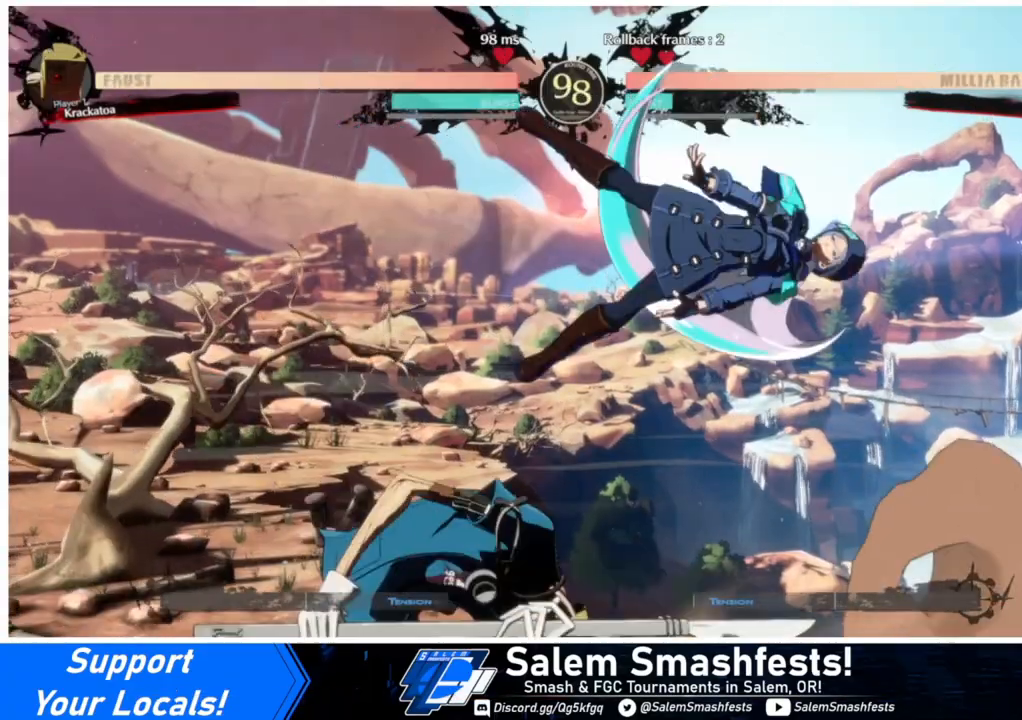
{"buttons": ["DPAD_RIGHT"], "events": [[100, "DPAD_UP", "down"], [300, "DPAD_UP", "up"]]}
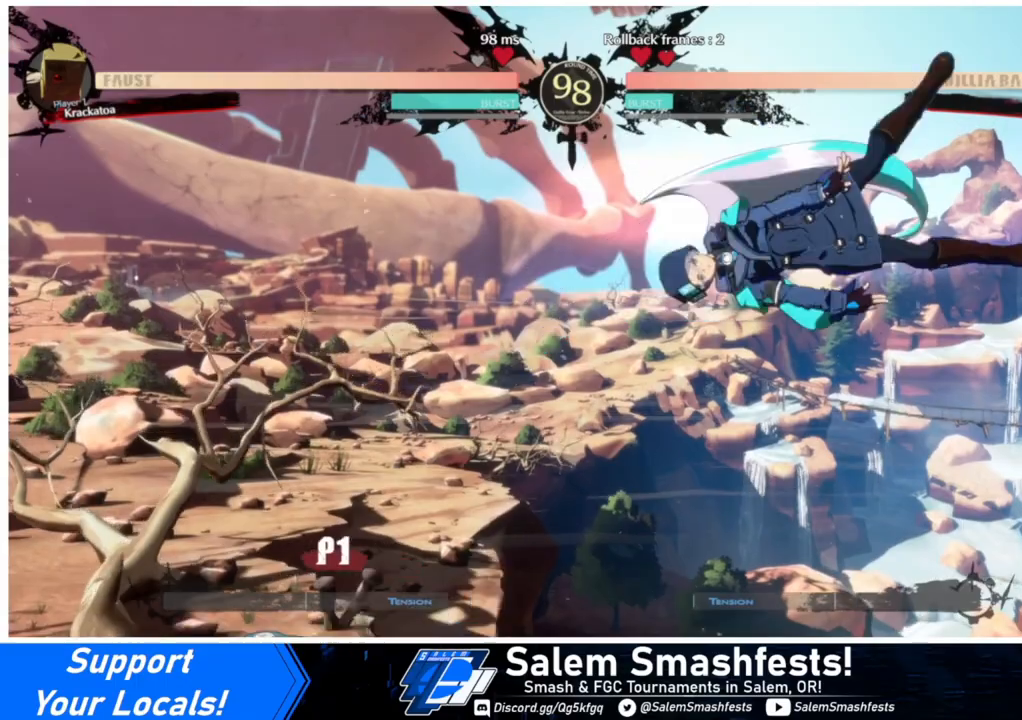
{"buttons": ["DPAD_RIGHT"], "events": [[200, "L1", "down"], [300, "L1", "up"]]}
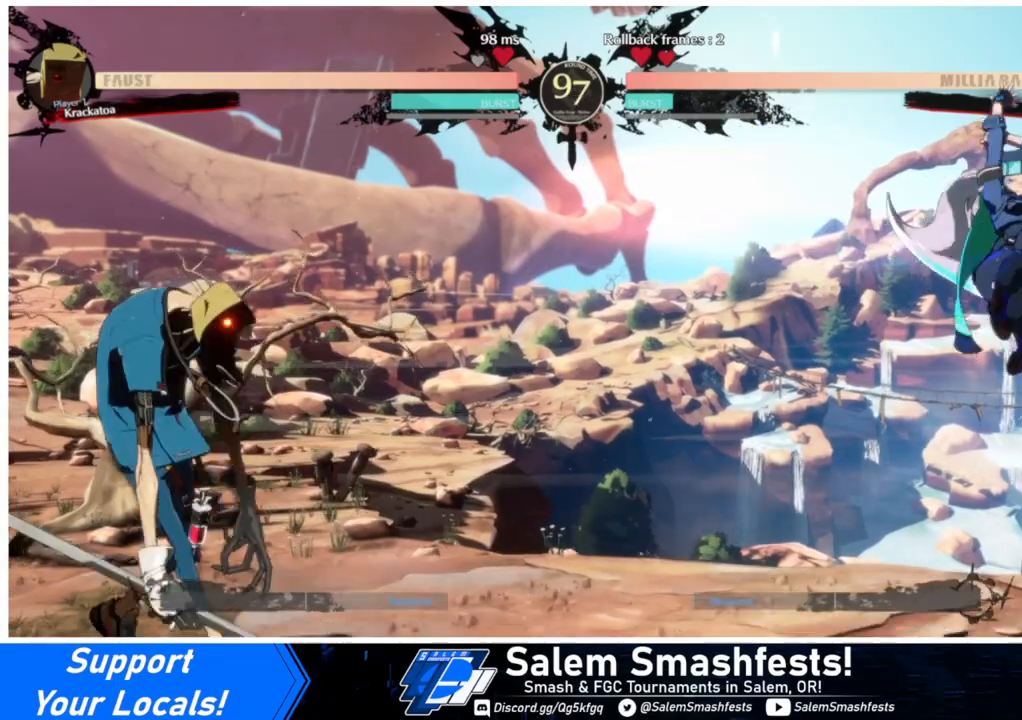
{"buttons": ["DPAD_LEFT"], "events": [[167, "DPAD_RIGHT", "up"], [200, "DPAD_LEFT", "down"], [267, "DPAD_LEFT", "up"], [333, "DPAD_LEFT", "down"]]}
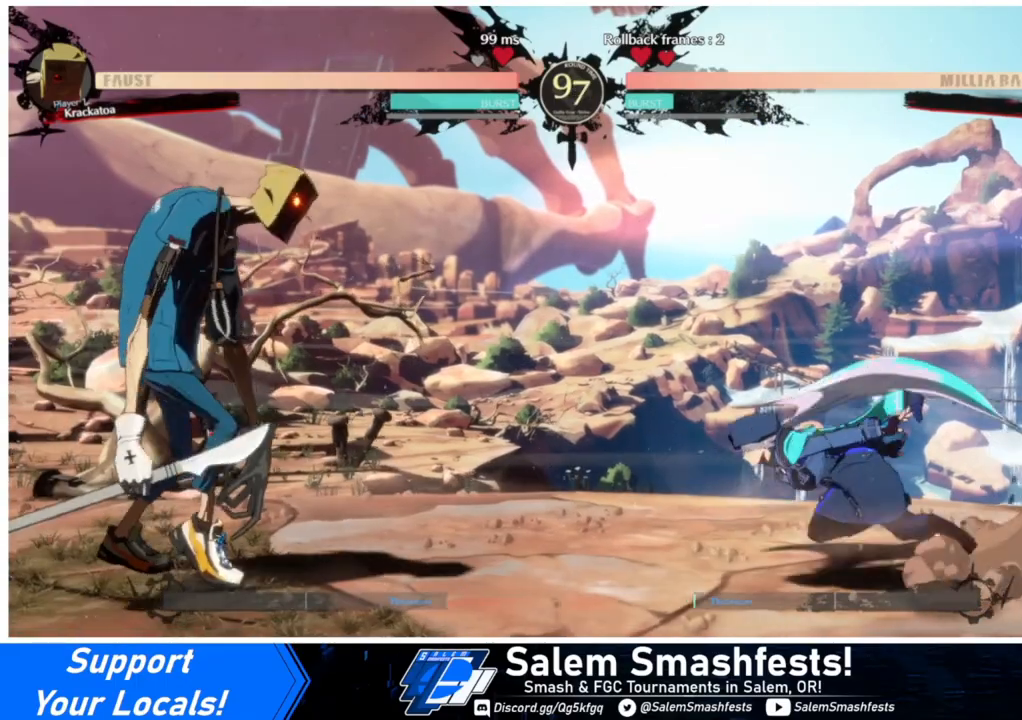
{"buttons": ["DPAD_UP", "DPAD_LEFT"], "events": [[100, "DPAD_UP", "down"], [233, "DPAD_LEFT", "up"], [267, "DPAD_UP", "up"], [300, "DPAD_RIGHT", "down"], [433, "DPAD_LEFT", "down"], [433, "DPAD_RIGHT", "up"], [433, "DPAD_UP", "down"]]}
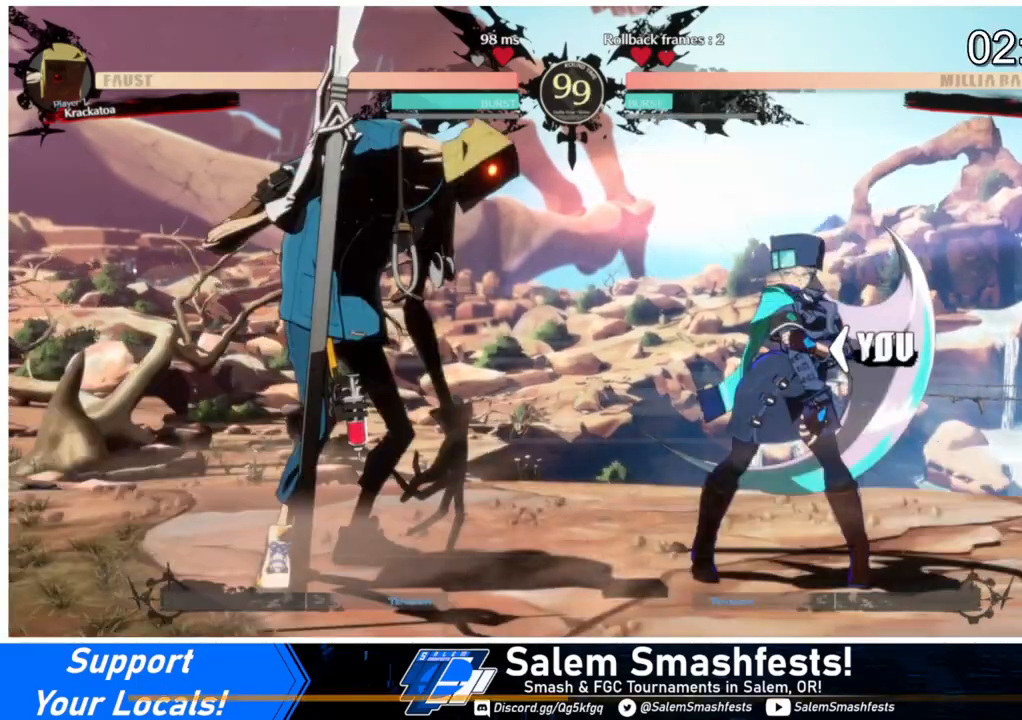
{"buttons": ["DPAD_UP", "DPAD_LEFT"], "events": []}
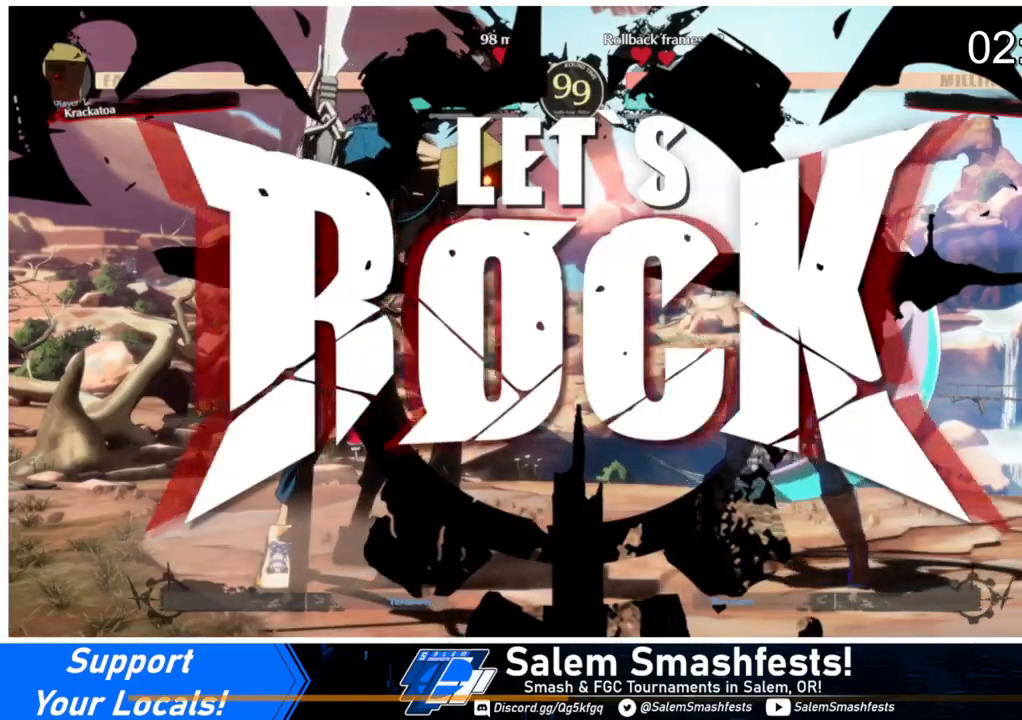
{"buttons": ["DPAD_RIGHT"], "events": [[267, "DPAD_LEFT", "up"], [333, "DPAD_RIGHT", "down"], [333, "DPAD_UP", "up"]]}
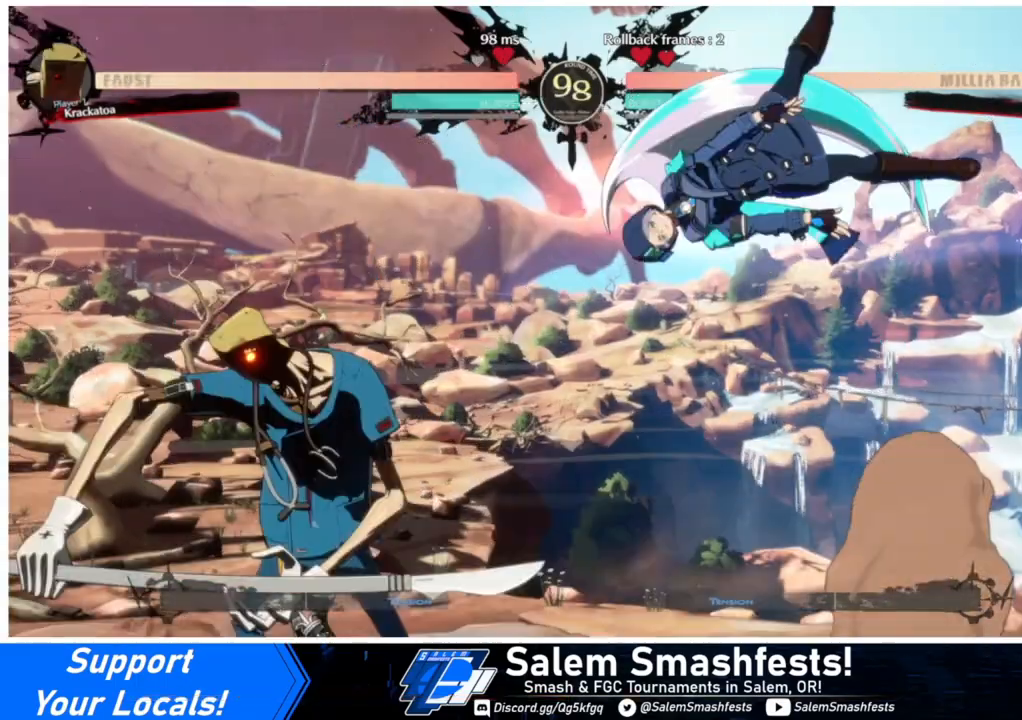
{"buttons": ["DPAD_UP", "DPAD_RIGHT"], "events": [[267, "DPAD_UP", "down"]]}
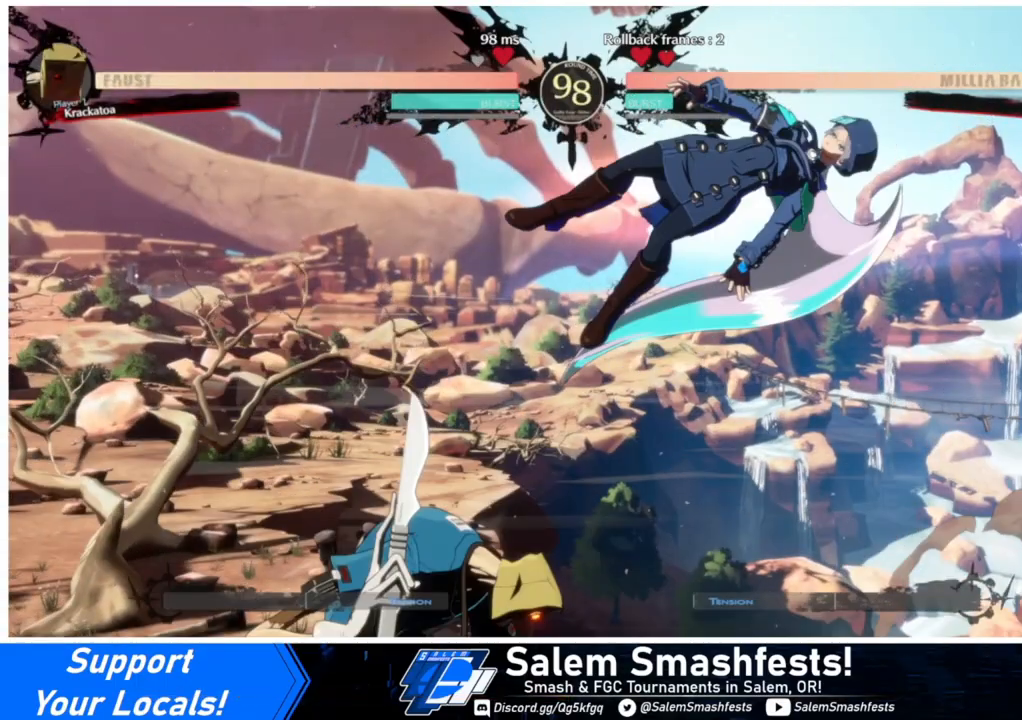
{"buttons": ["DPAD_UP", "DPAD_RIGHT"], "events": []}
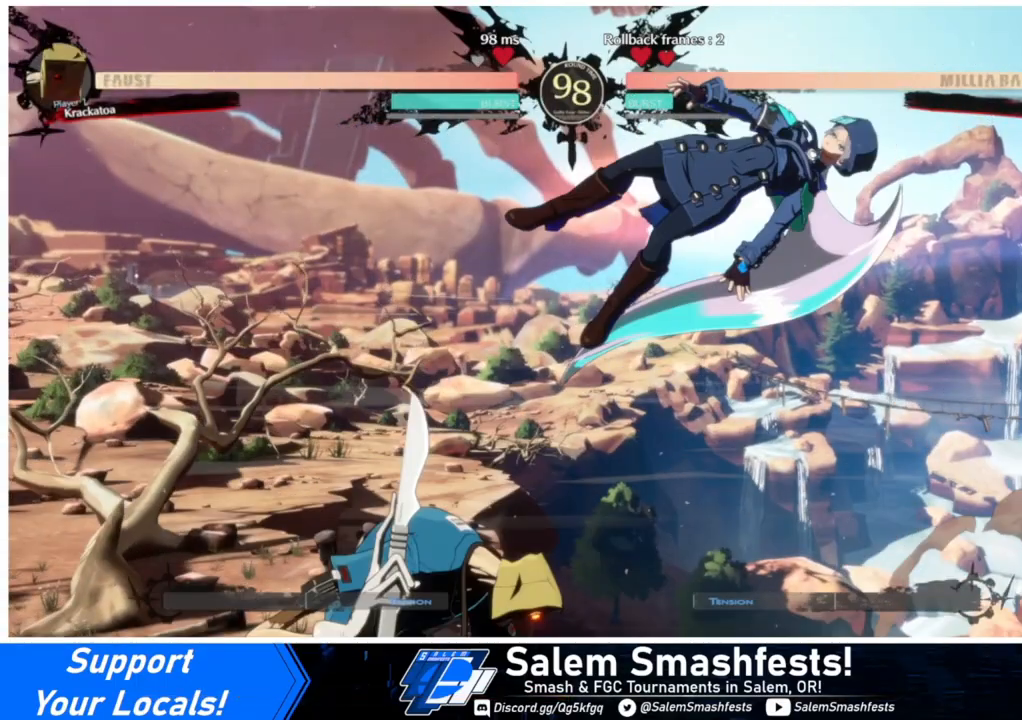
{"buttons": ["DPAD_UP", "DPAD_RIGHT"], "events": []}
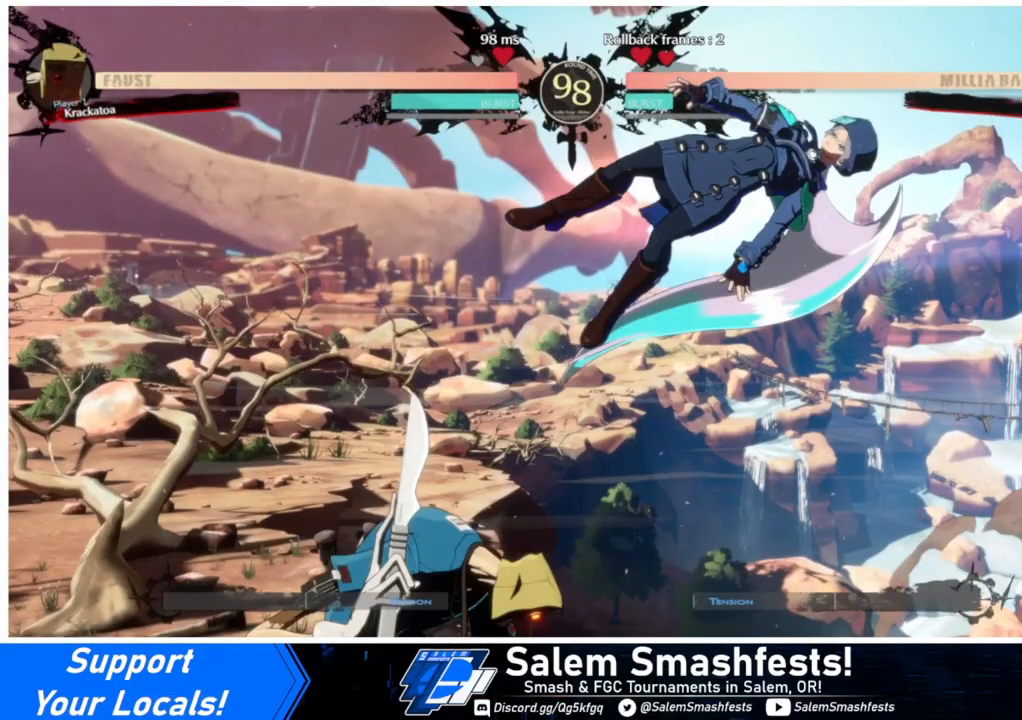
{"buttons": ["DPAD_UP", "DPAD_RIGHT"], "events": []}
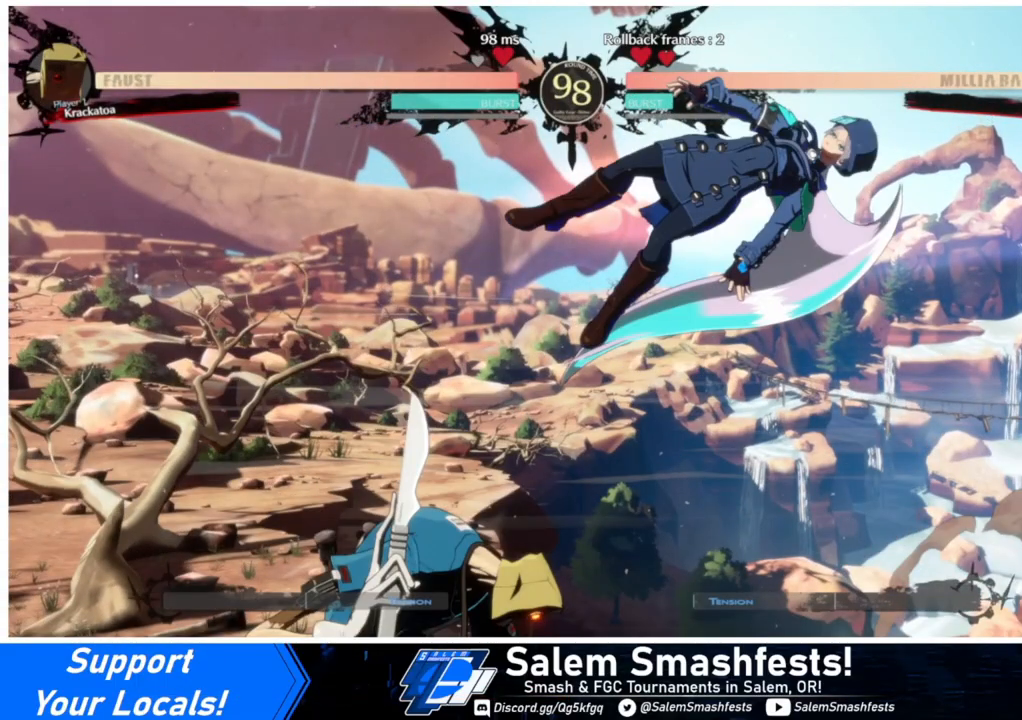
{"buttons": ["DPAD_UP", "DPAD_RIGHT"], "events": []}
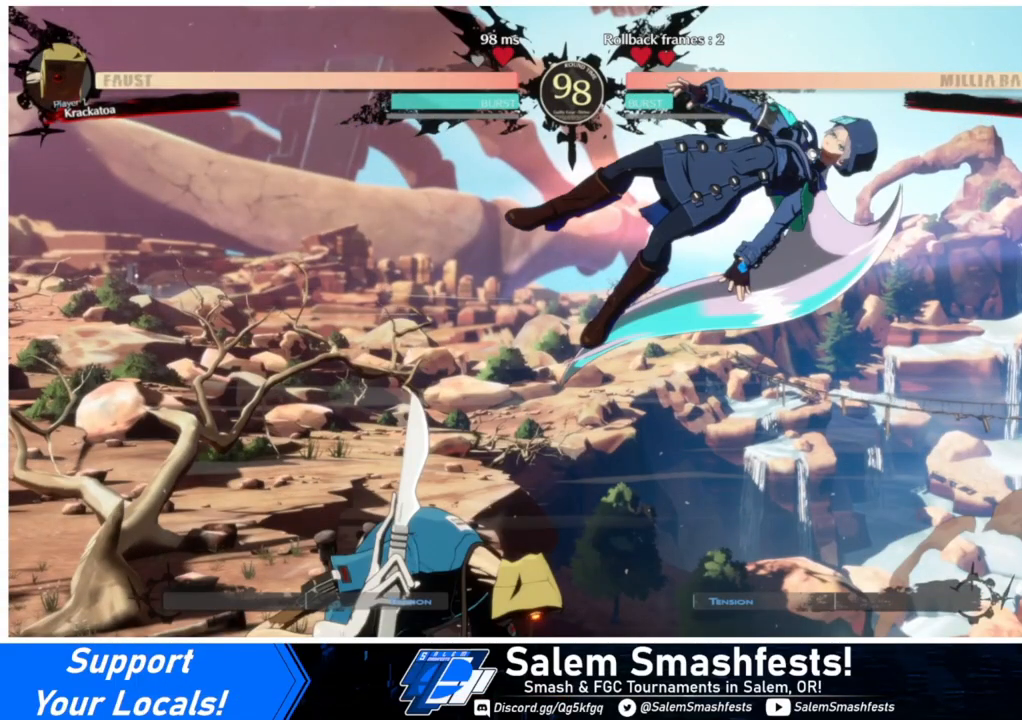
{"buttons": ["DPAD_UP", "DPAD_RIGHT"], "events": []}
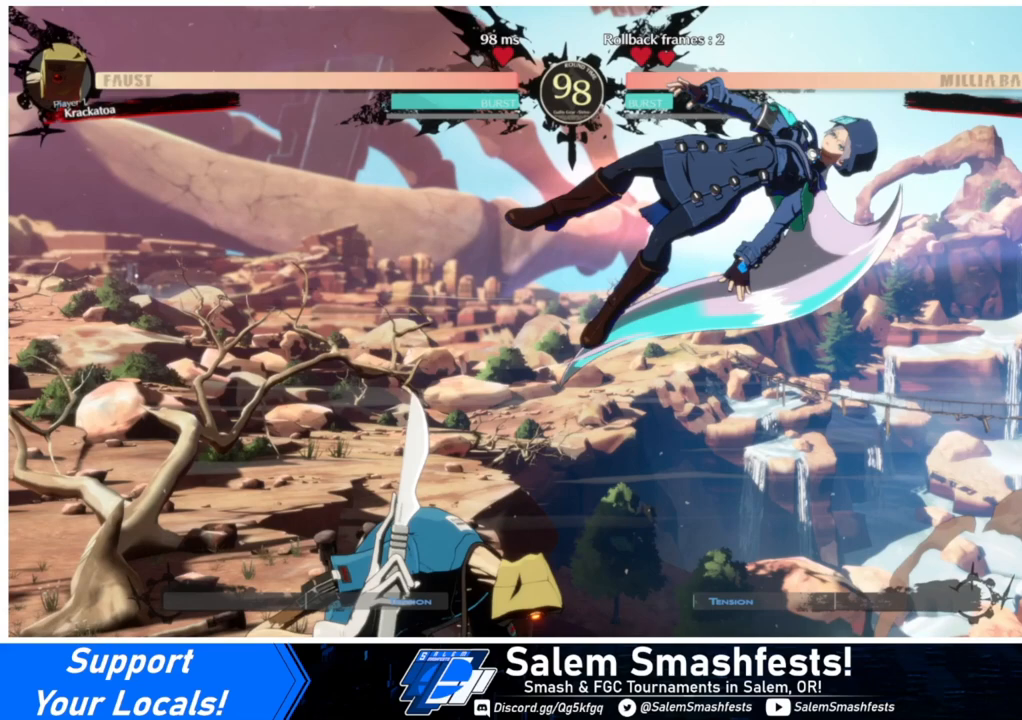
{"buttons": ["DPAD_UP", "DPAD_RIGHT"], "events": []}
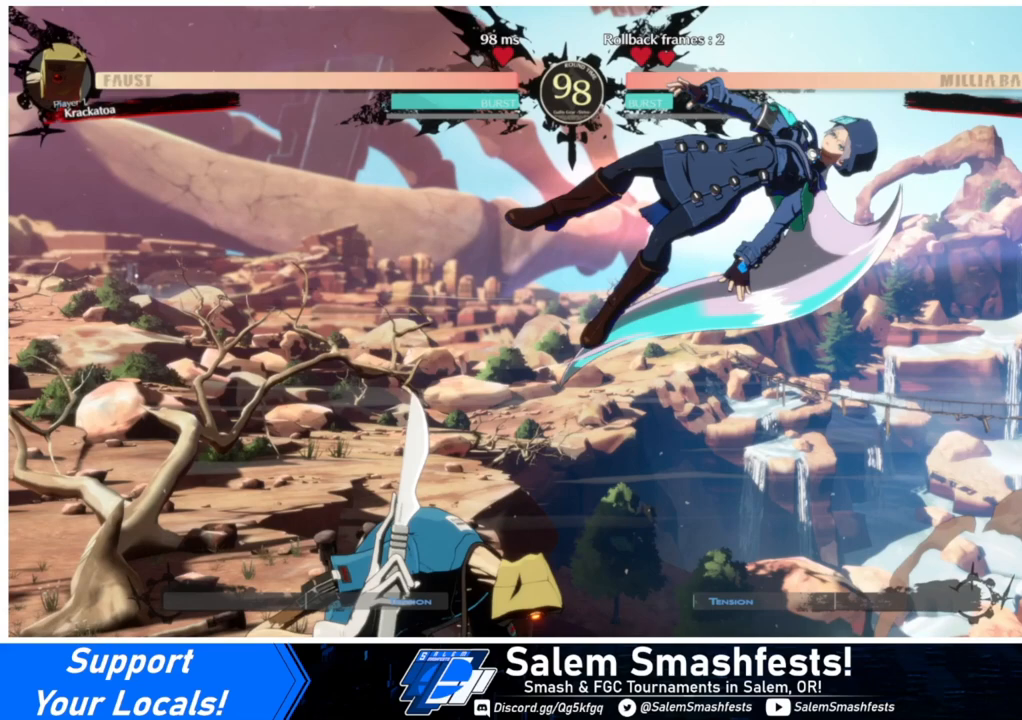
{"buttons": ["DPAD_UP", "DPAD_RIGHT"], "events": []}
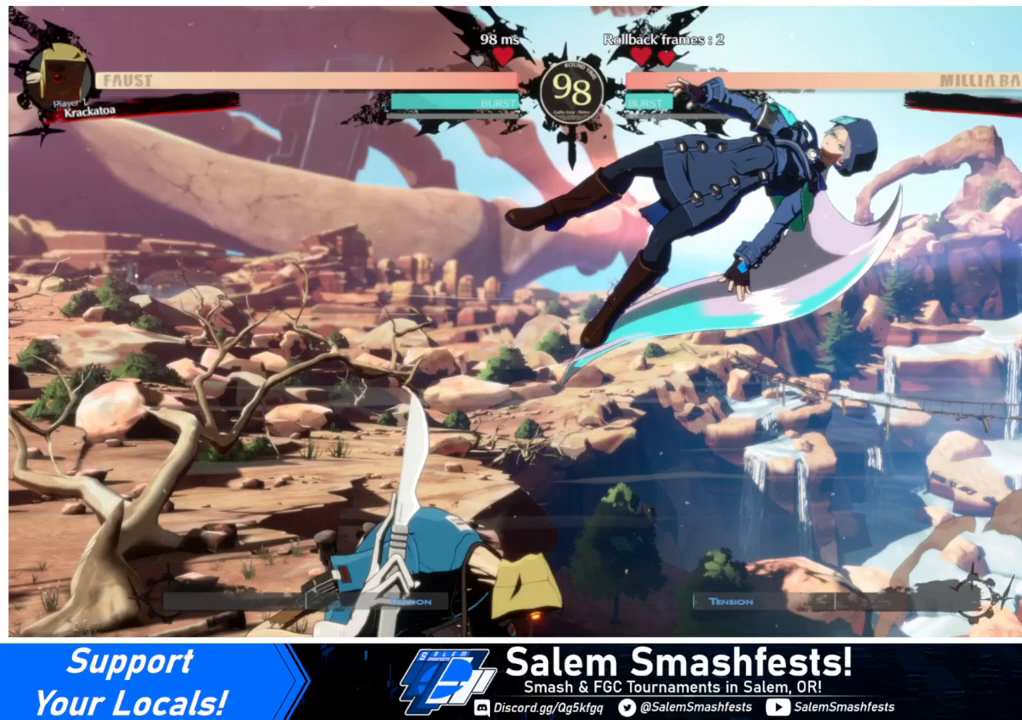
{"buttons": ["DPAD_UP", "DPAD_RIGHT"], "events": []}
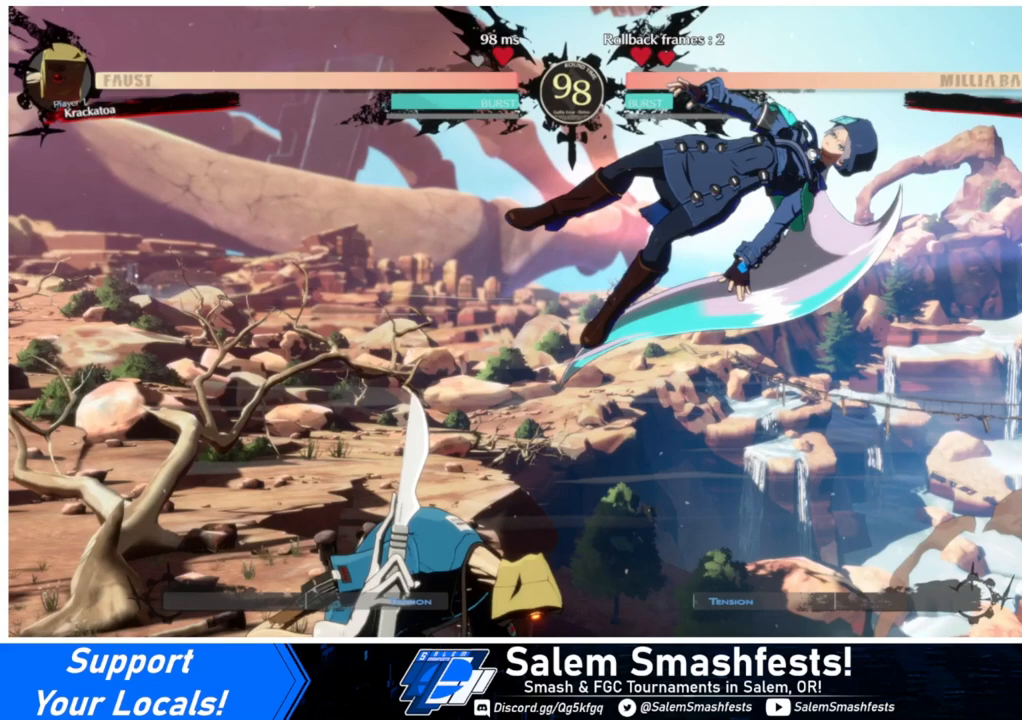
{"buttons": ["DPAD_UP", "DPAD_RIGHT"], "events": []}
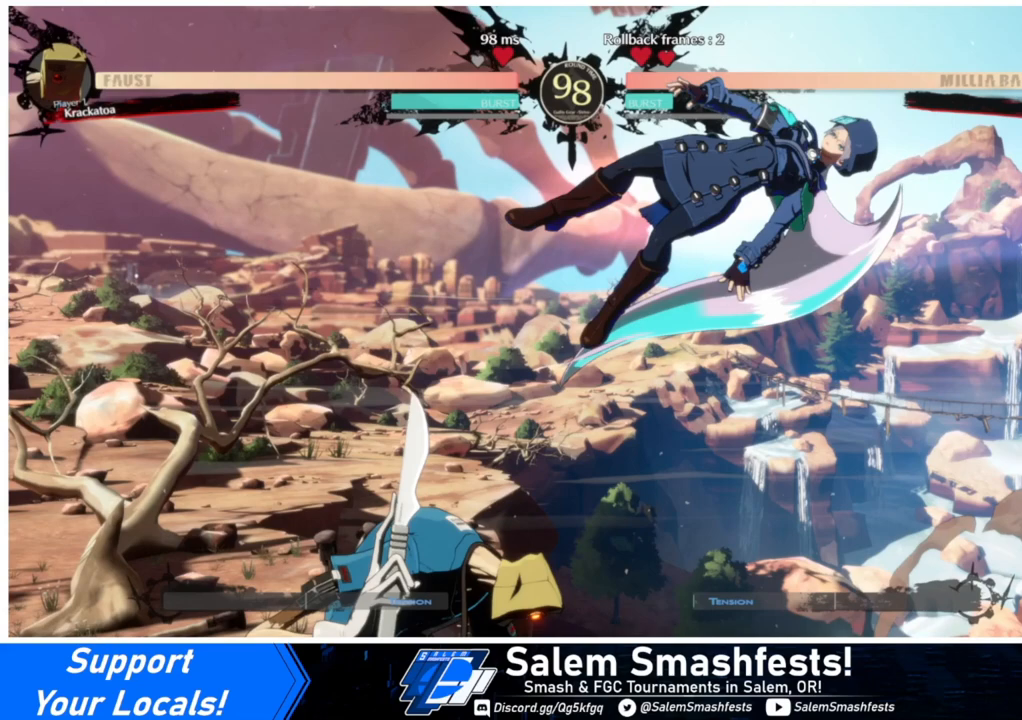
{"buttons": ["DPAD_UP", "DPAD_RIGHT"], "events": []}
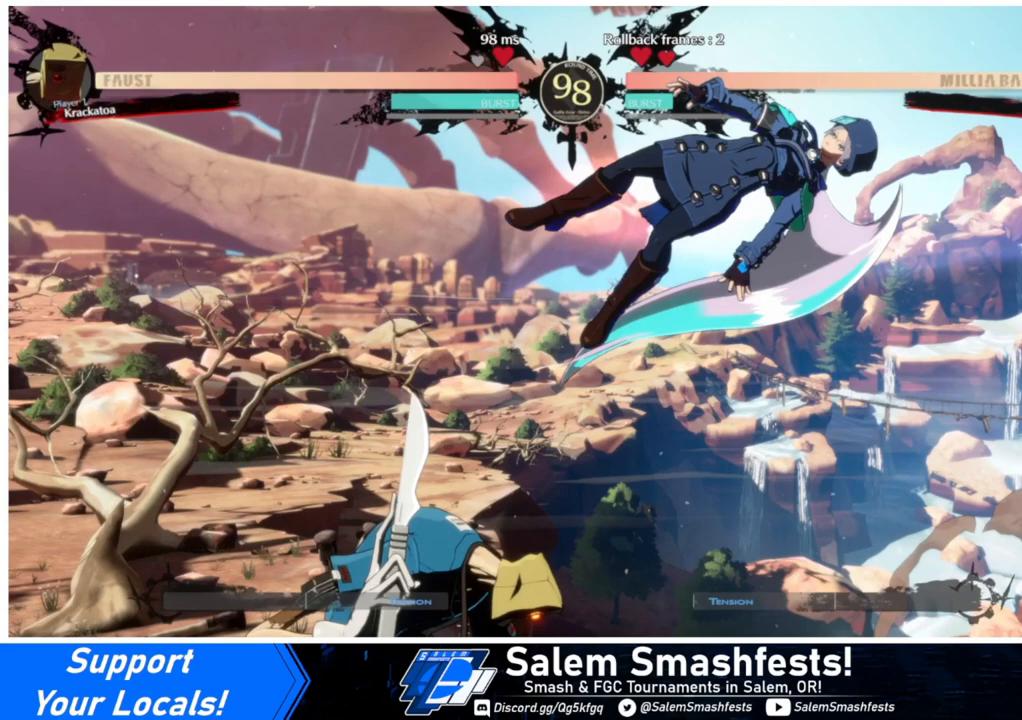
{"buttons": ["DPAD_UP", "DPAD_RIGHT"], "events": []}